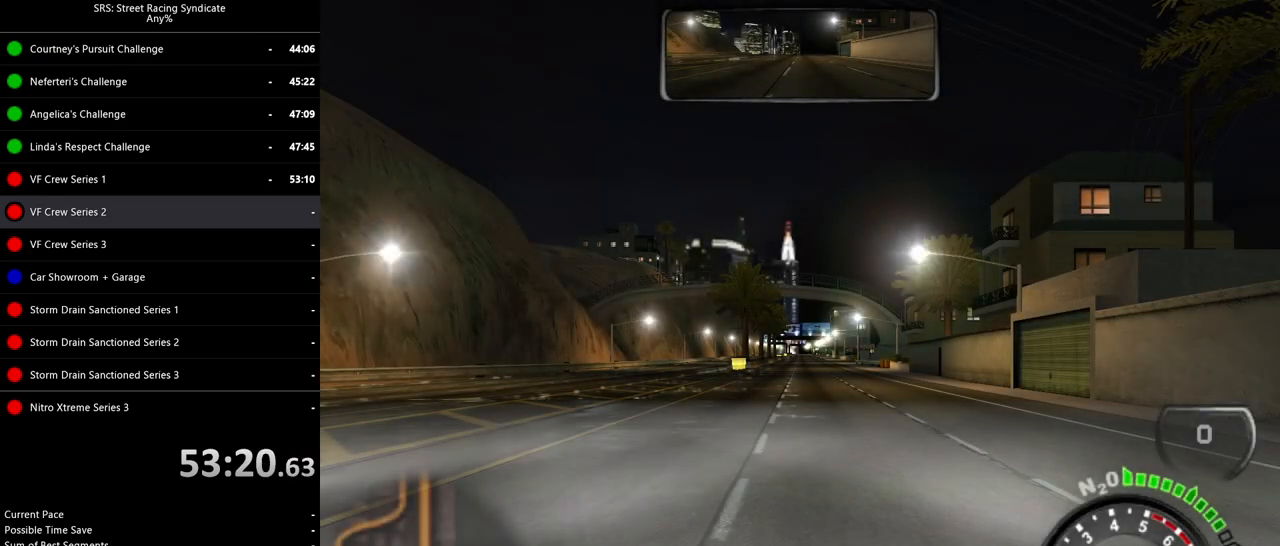
Gameplay with a controller (PlayStation layout); each line is a JSON object with the inputs held at the frame after it. "events" lists button and stick changes between this image and that frame as [ms after this image, input, new state], when the widget could be followed in between. Not read: right_stick.
{"buttons": ["SQUARE", "R2"], "left_stick": "center", "events": [[100, "R2", "down"], [284, "SQUARE", "down"]]}
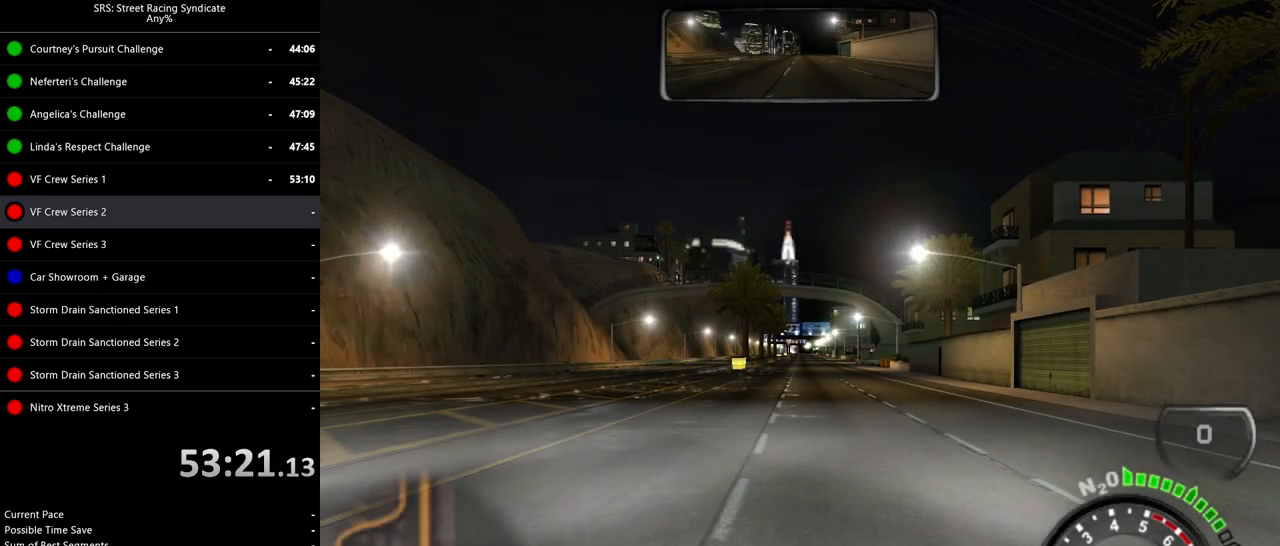
{"buttons": ["SQUARE", "R2"], "left_stick": "center", "events": []}
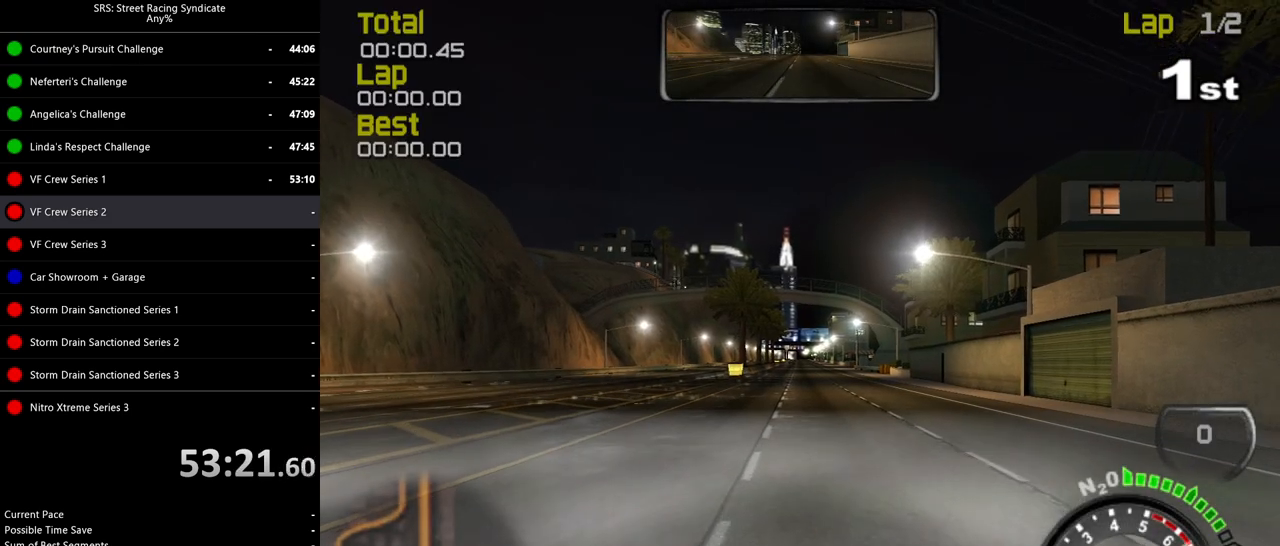
{"buttons": ["SQUARE", "R2"], "left_stick": "center", "events": [[284, "TRIANGLE", "down"], [300, "SQUARE", "up"], [350, "SQUARE", "down"], [400, "TRIANGLE", "up"]]}
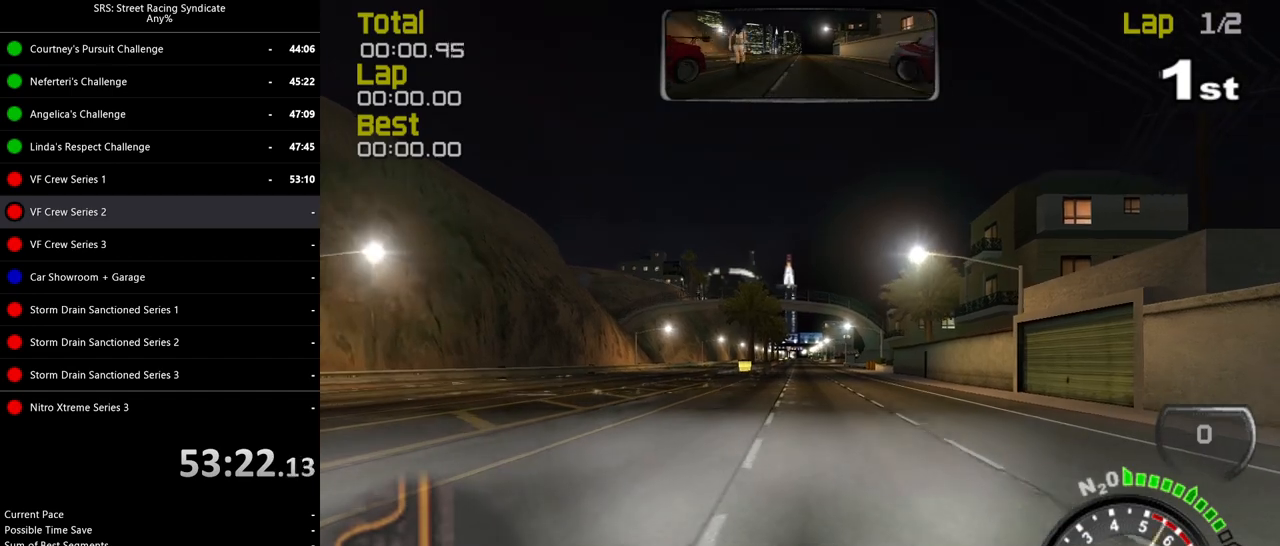
{"buttons": ["SQUARE", "R2"], "left_stick": "center", "events": [[284, "TRIANGLE", "down"], [334, "SQUARE", "up"], [418, "SQUARE", "down"], [418, "TRIANGLE", "up"]]}
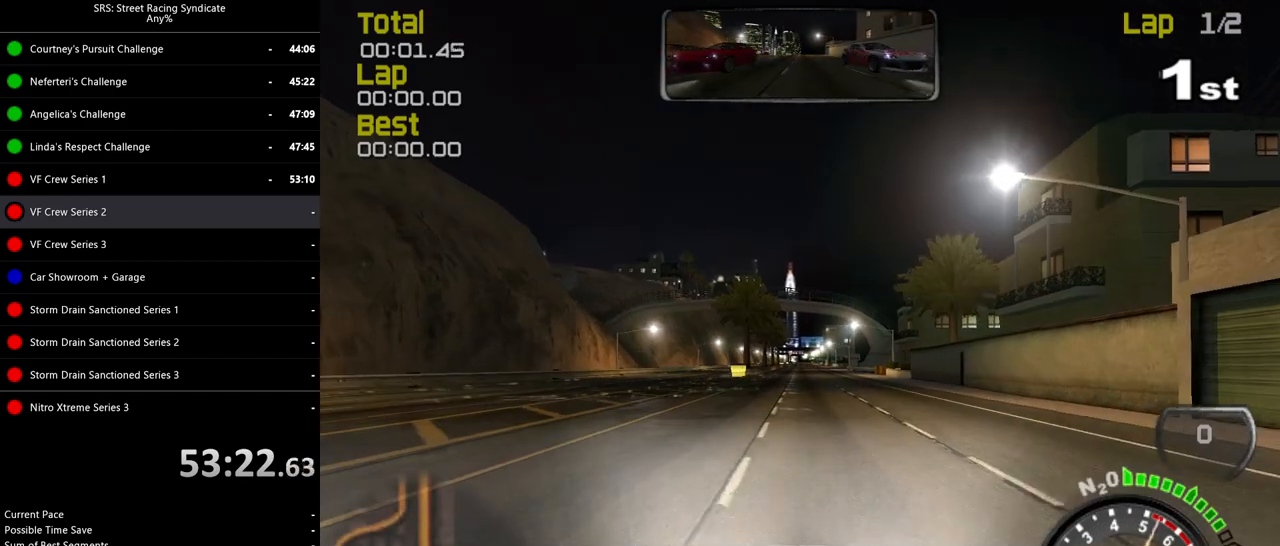
{"buttons": ["SQUARE", "R2"], "left_stick": "center", "events": []}
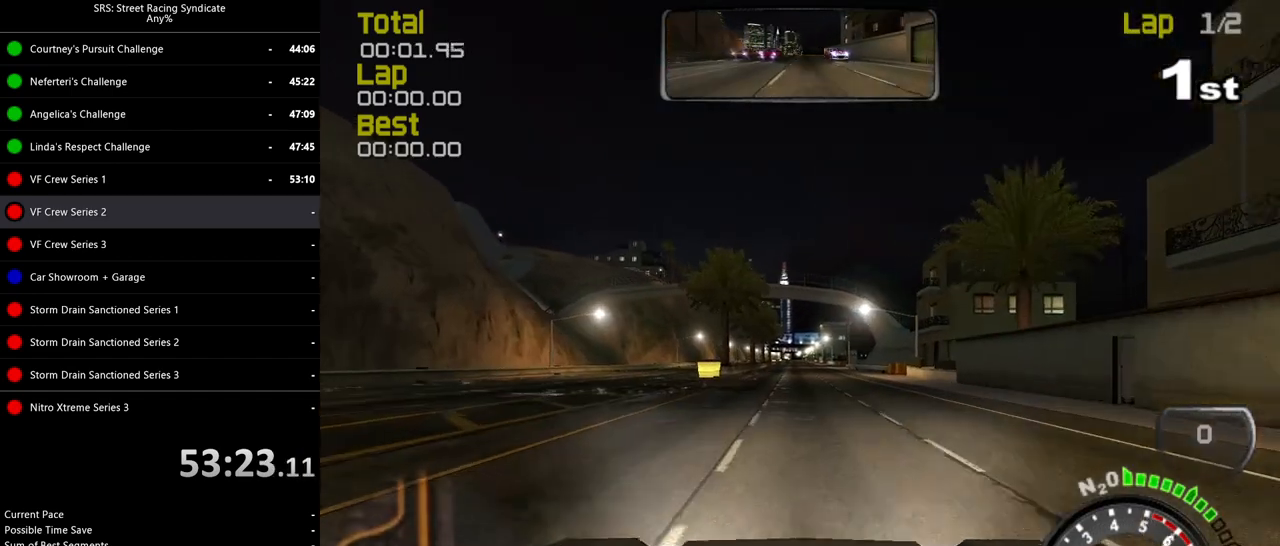
{"buttons": ["R2"], "left_stick": "center", "events": [[101, "SQUARE", "up"]]}
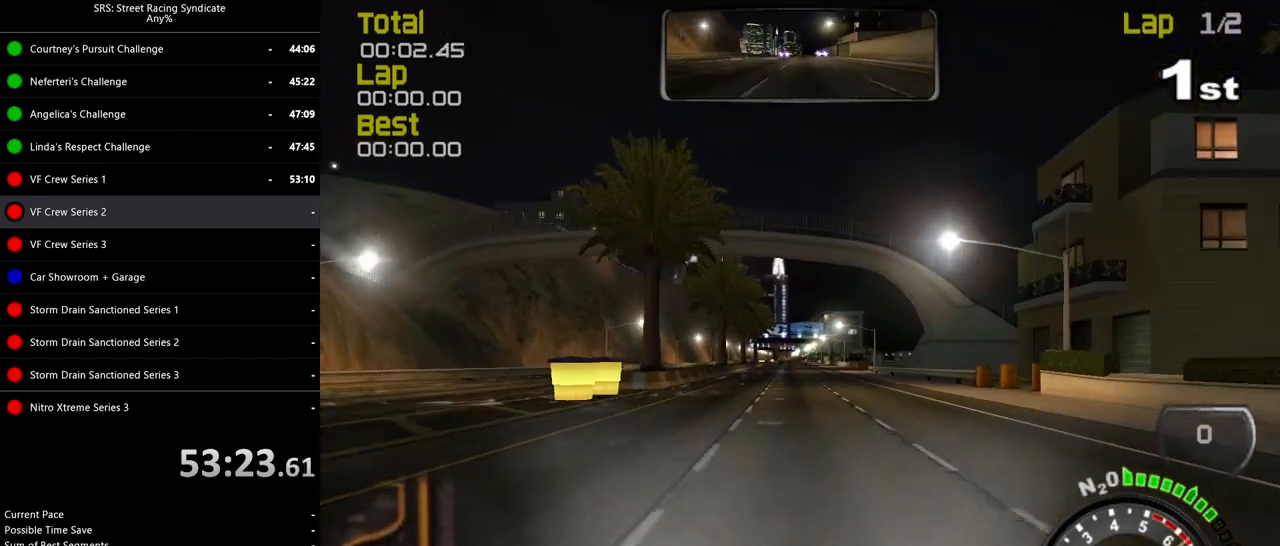
{"buttons": ["R2"], "left_stick": "center", "events": [[300, "TRIANGLE", "down"], [334, "left_stick", "left"], [434, "TRIANGLE", "up"], [450, "left_stick", "center"]]}
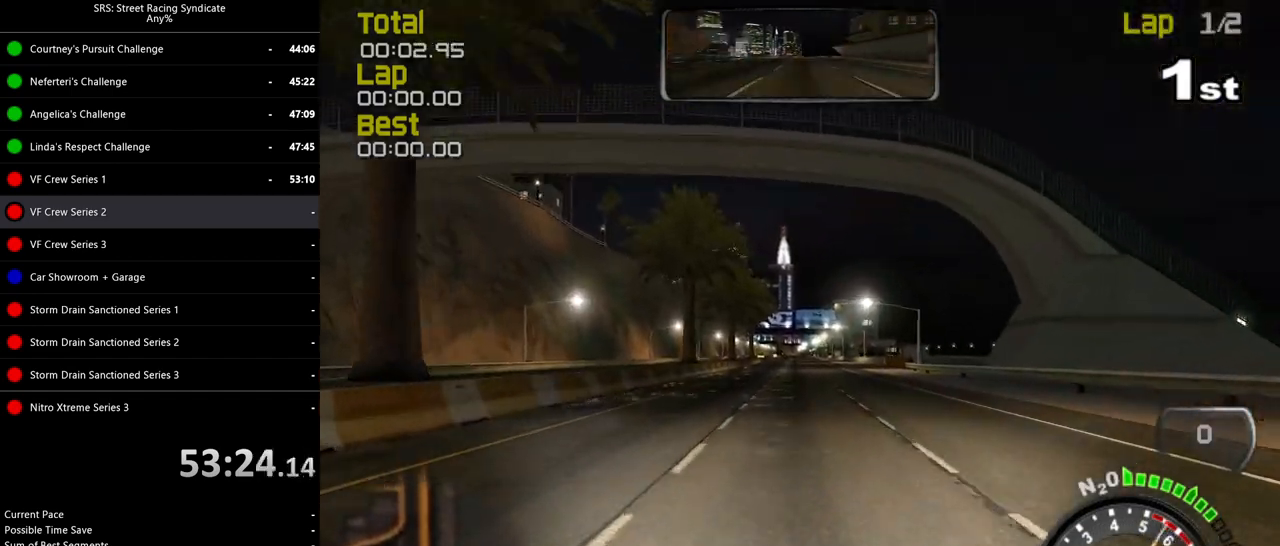
{"buttons": ["R2"], "left_stick": "center", "events": [[101, "left_stick", "left"], [217, "left_stick", "center"]]}
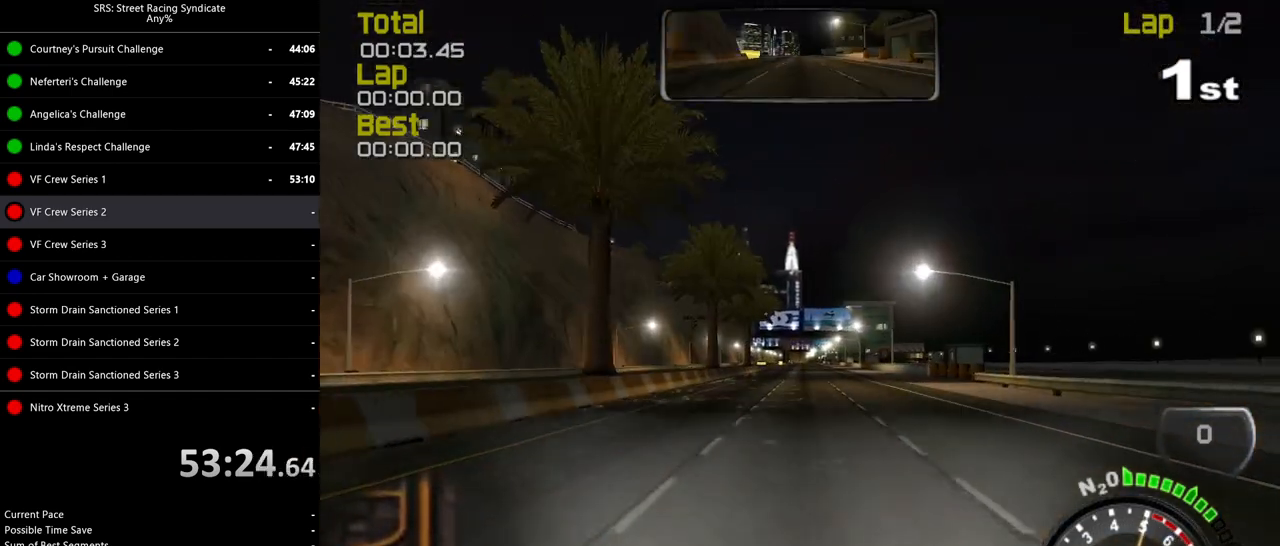
{"buttons": ["SQUARE", "R2"], "left_stick": "center", "events": [[200, "SQUARE", "down"]]}
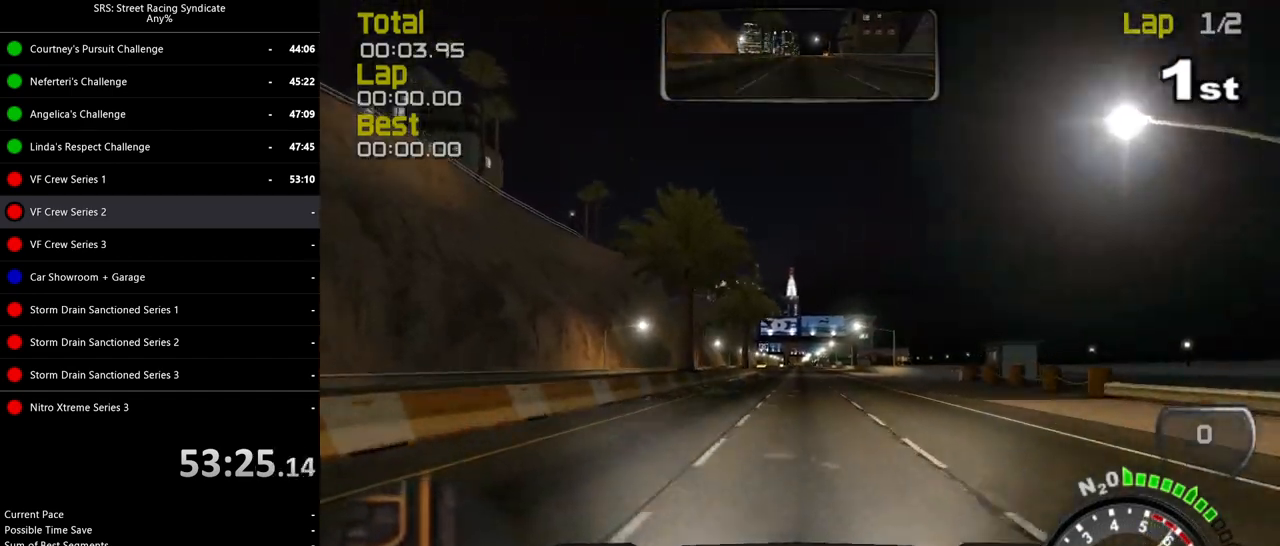
{"buttons": ["R2"], "left_stick": "center", "events": [[418, "SQUARE", "up"]]}
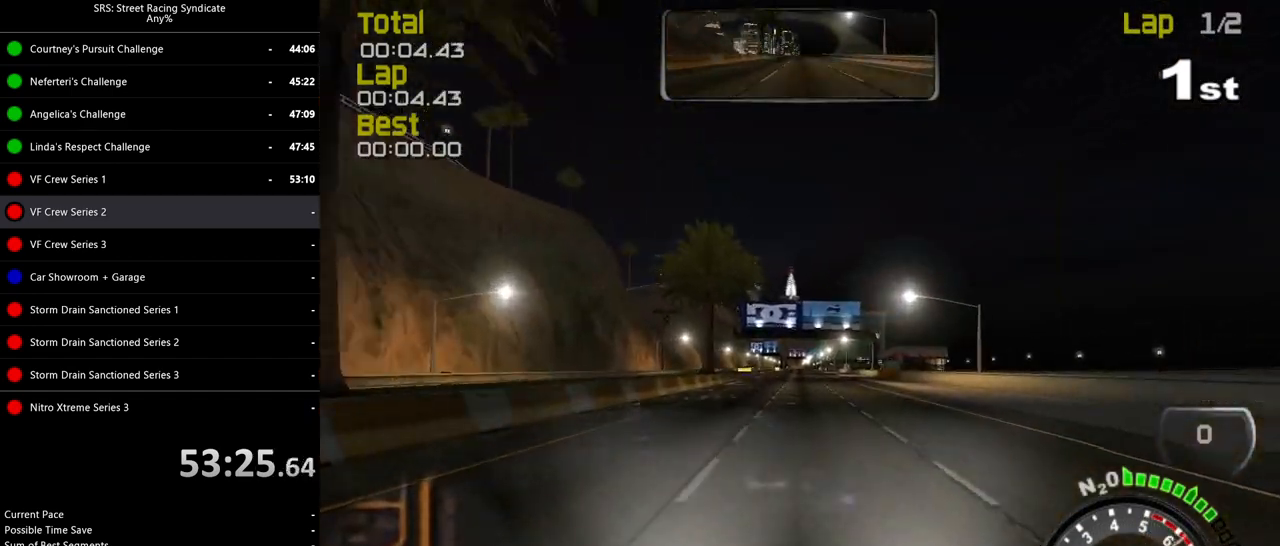
{"buttons": ["R2"], "left_stick": "center", "events": []}
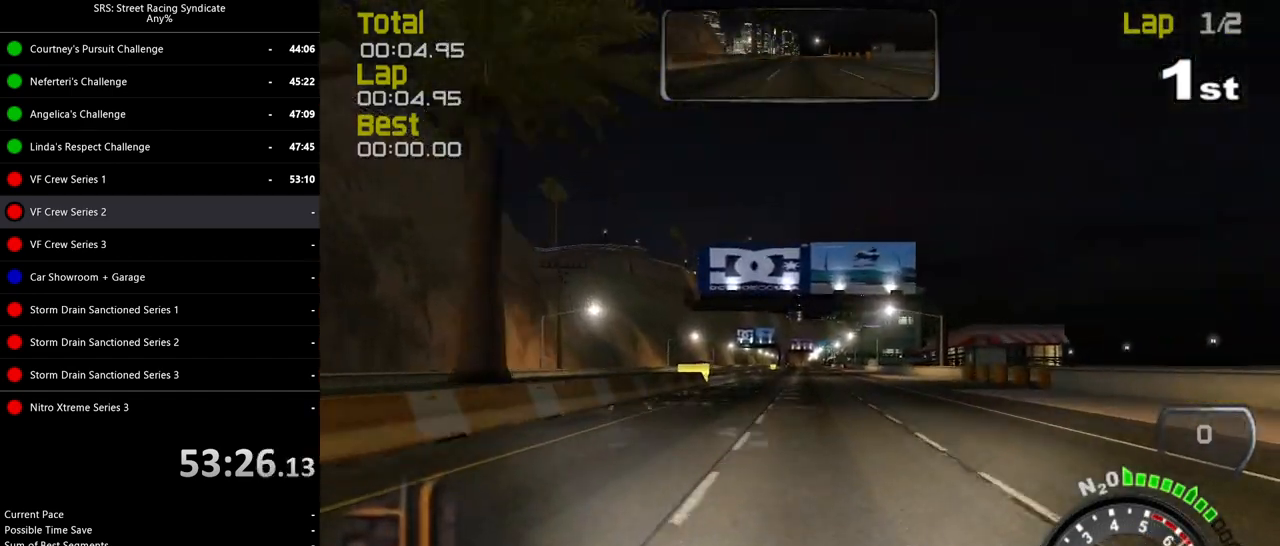
{"buttons": ["R2"], "left_stick": "center", "events": [[384, "TRIANGLE", "down"], [484, "TRIANGLE", "up"]]}
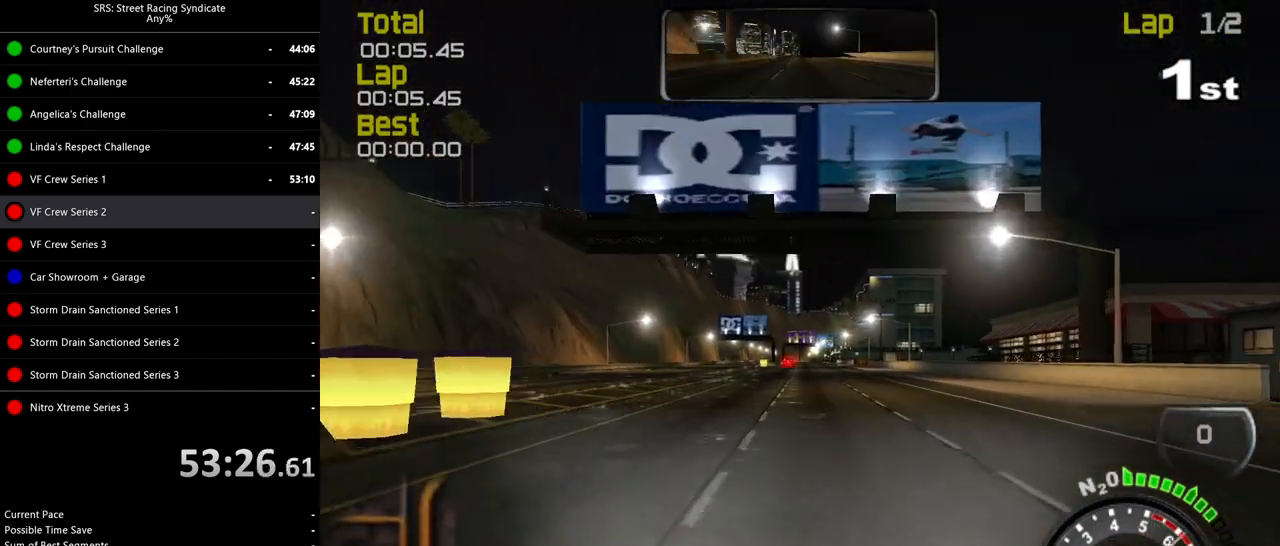
{"buttons": ["R2"], "left_stick": "center", "events": []}
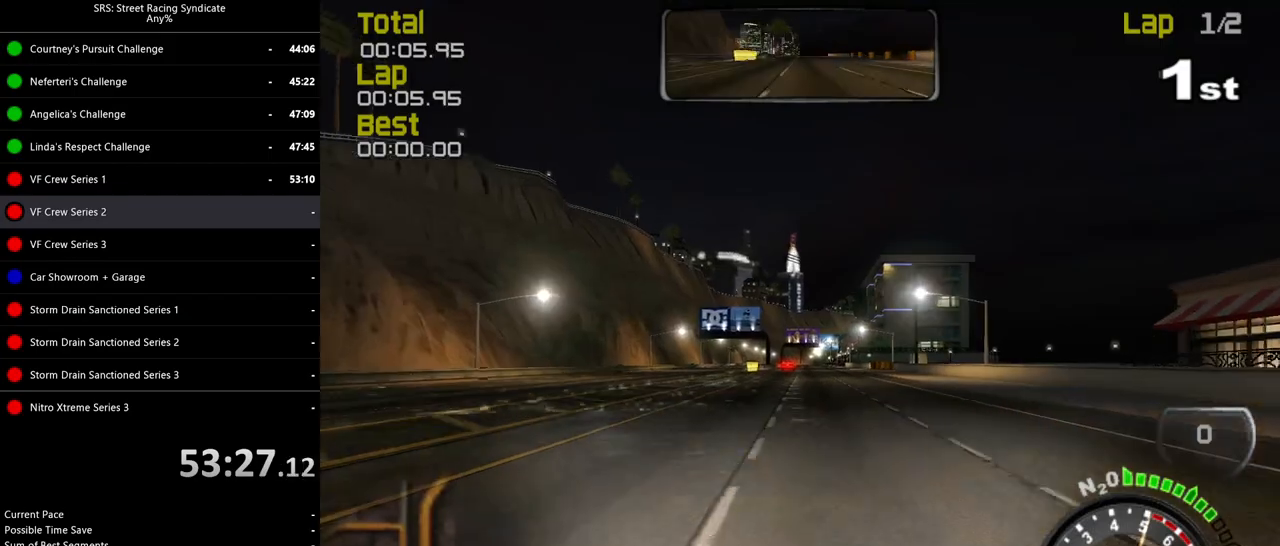
{"buttons": ["R2"], "left_stick": "right", "events": [[234, "left_stick", "up-right"], [334, "left_stick", "center"], [434, "left_stick", "right"]]}
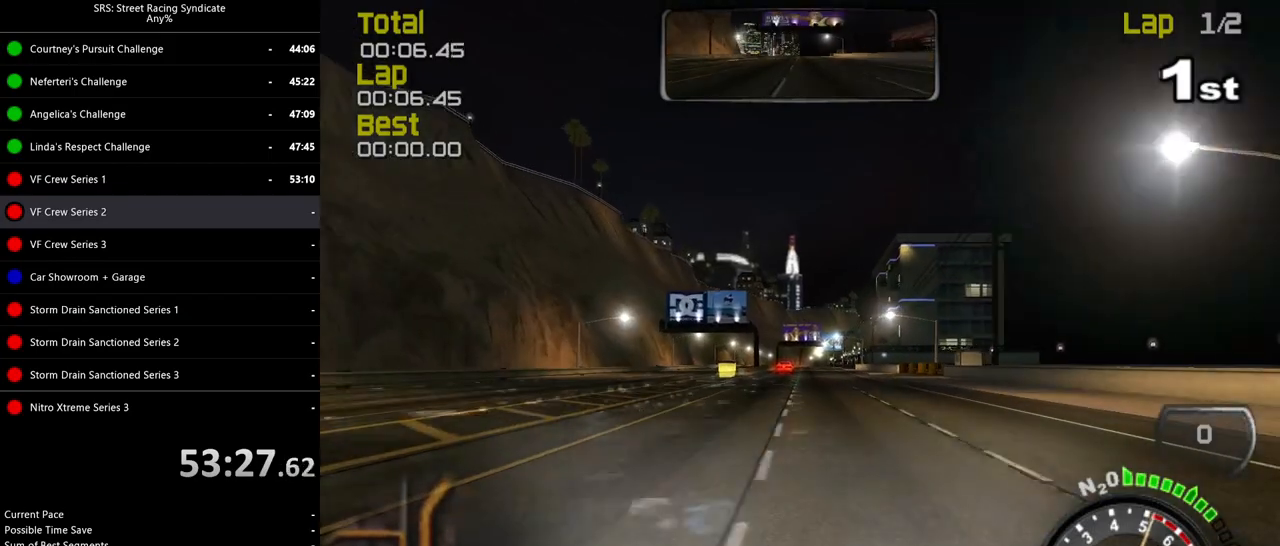
{"buttons": ["R2"], "left_stick": "up-right", "events": [[17, "left_stick", "center"], [434, "left_stick", "up-right"]]}
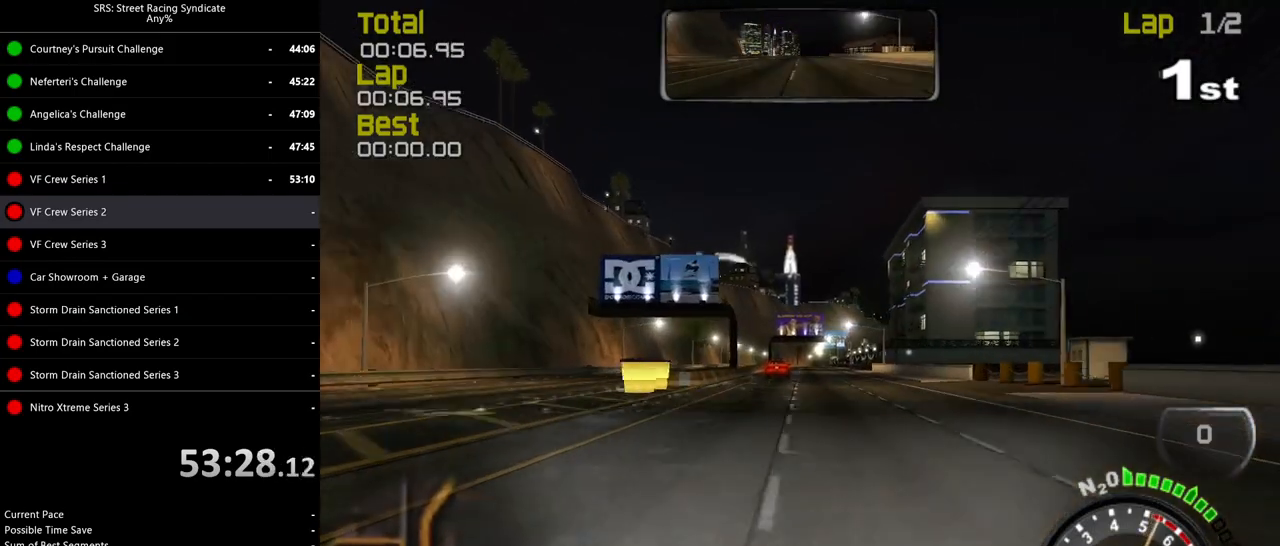
{"buttons": ["R2"], "left_stick": "up-right", "events": [[34, "left_stick", "center"], [468, "left_stick", "up-right"]]}
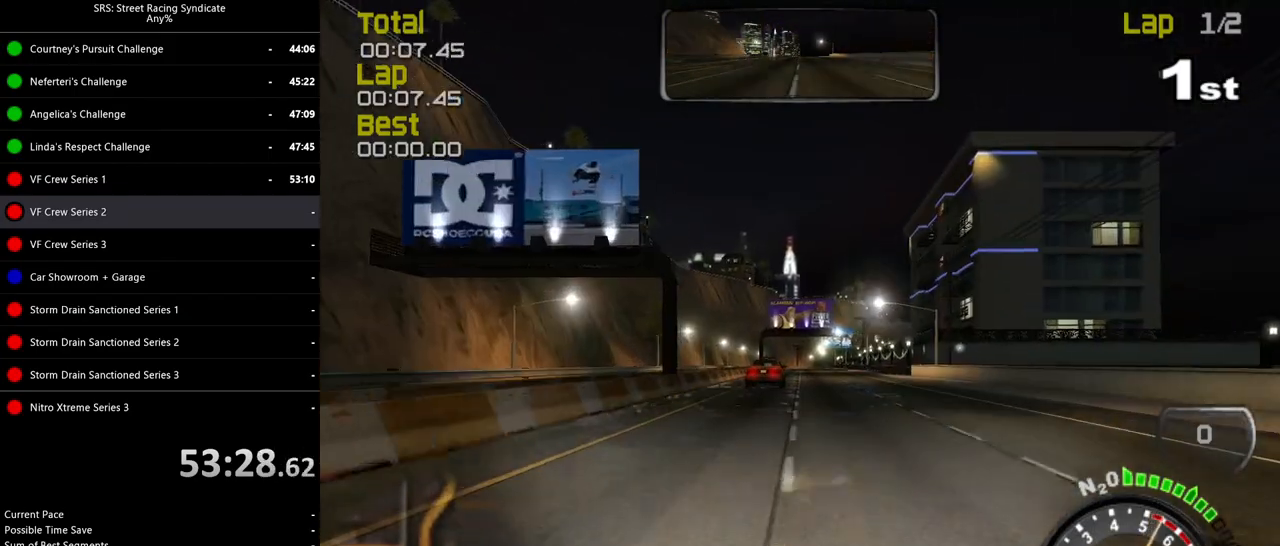
{"buttons": ["R2"], "left_stick": "left", "events": [[100, "left_stick", "center"], [200, "left_stick", "up-right"], [334, "left_stick", "center"], [434, "left_stick", "left"]]}
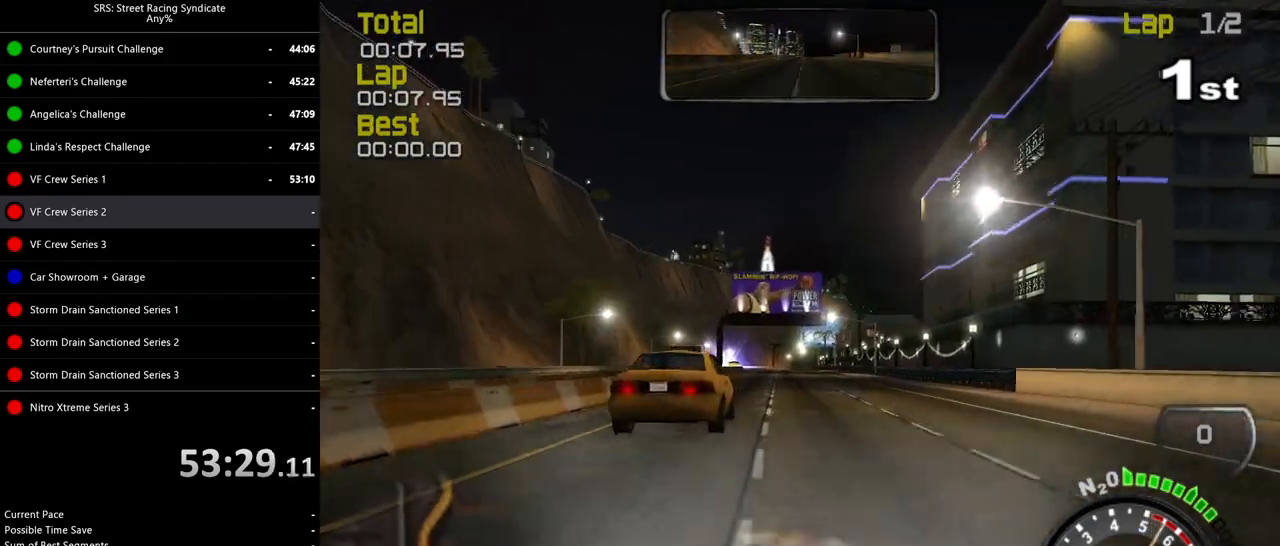
{"buttons": ["R2"], "left_stick": "center", "events": [[251, "left_stick", "center"]]}
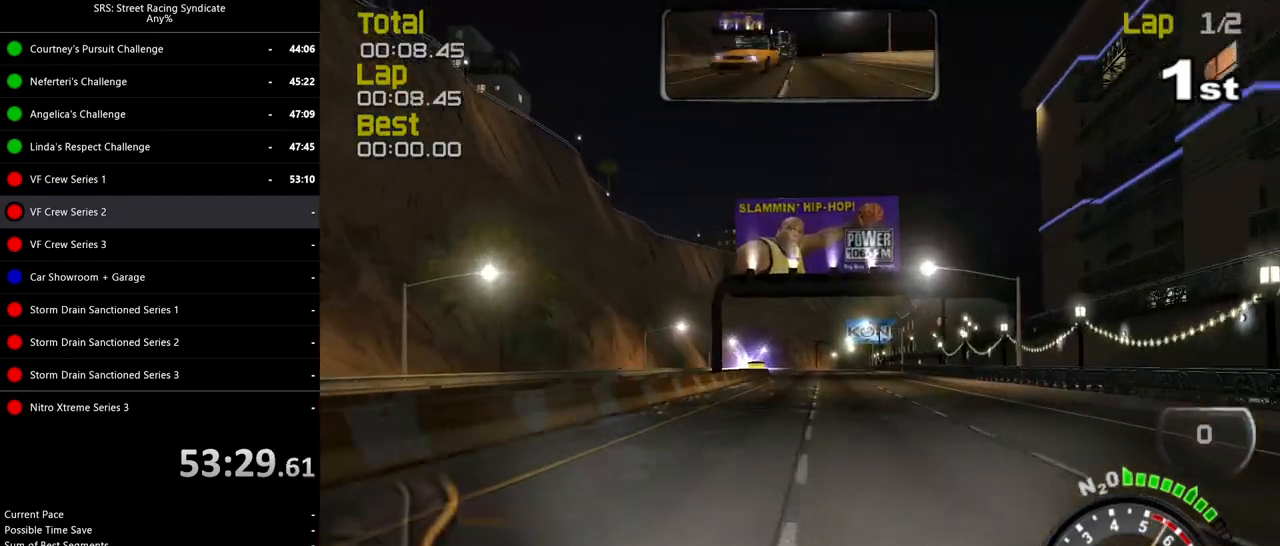
{"buttons": ["R2"], "left_stick": "center", "events": []}
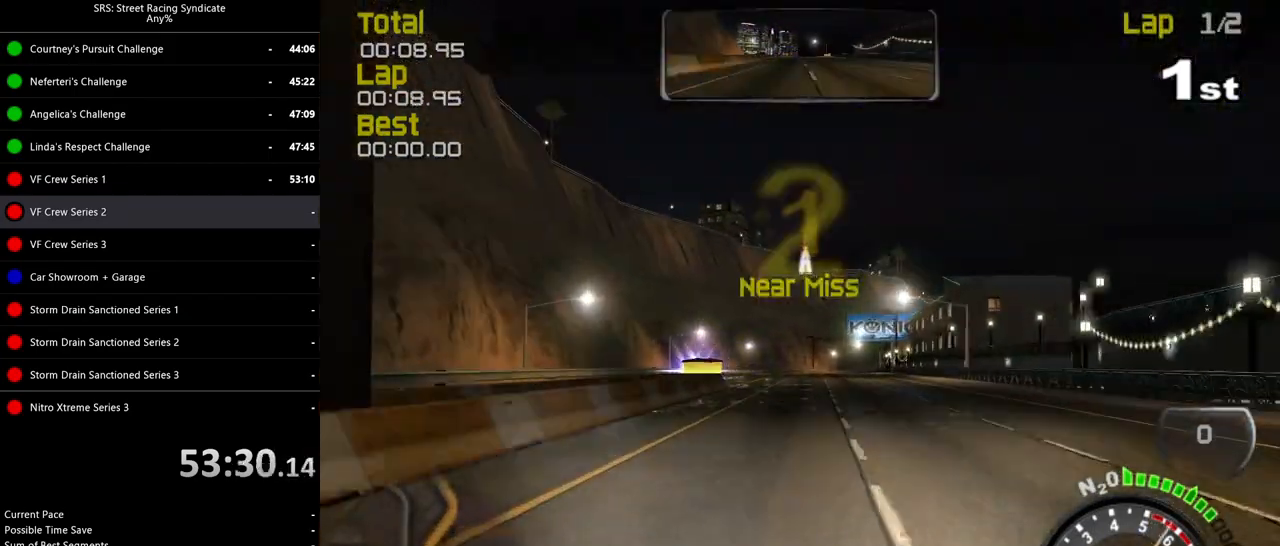
{"buttons": ["R2"], "left_stick": "center", "events": [[351, "left_stick", "right"], [468, "left_stick", "center"]]}
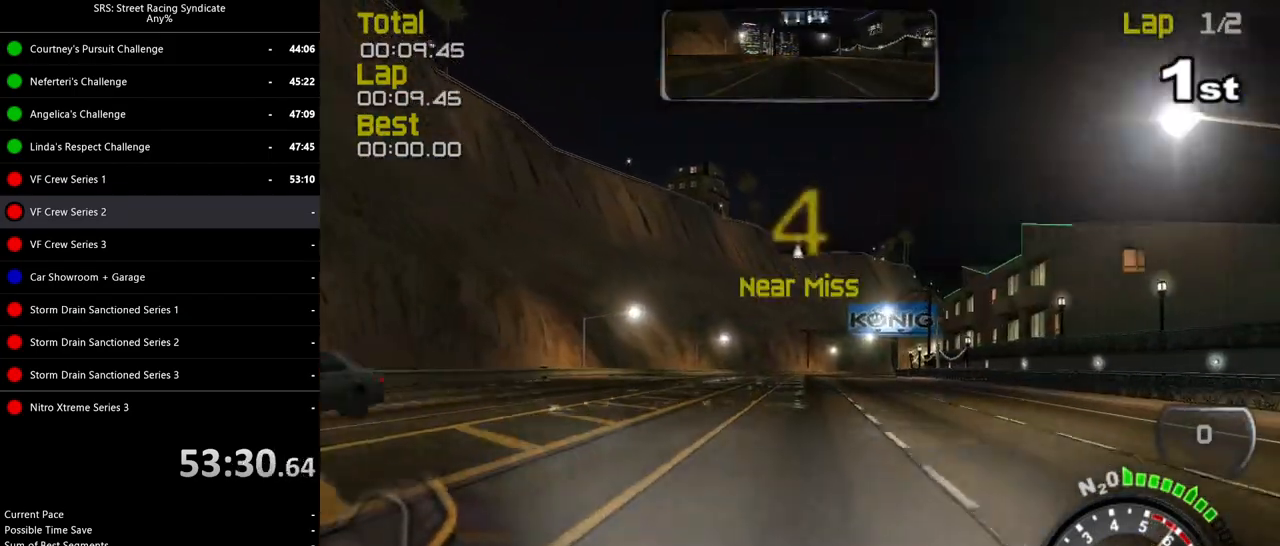
{"buttons": ["R2"], "left_stick": "right", "events": [[200, "left_stick", "right"], [367, "left_stick", "center"], [484, "left_stick", "right"]]}
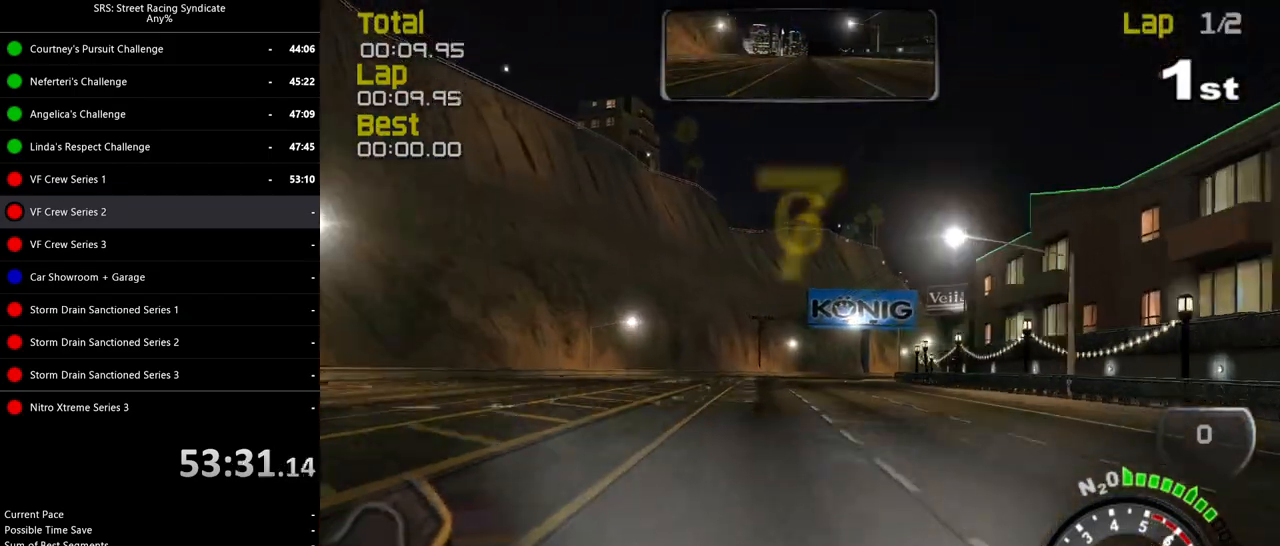
{"buttons": ["R2"], "left_stick": "right", "events": [[151, "left_stick", "up-right"], [251, "left_stick", "right"]]}
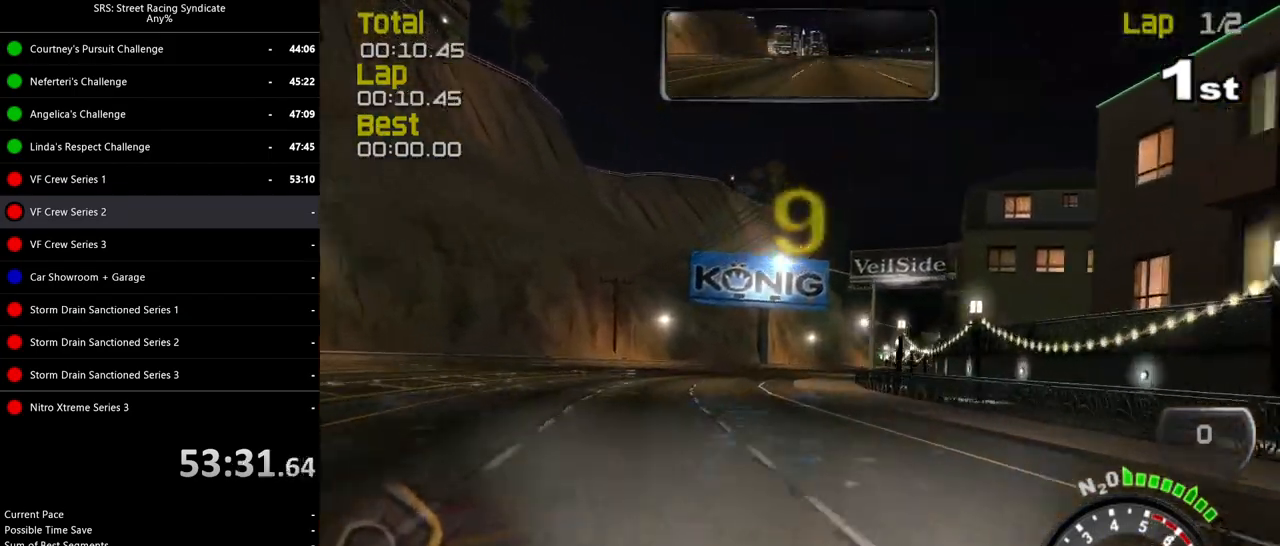
{"buttons": ["R2"], "left_stick": "center", "events": [[467, "left_stick", "center"]]}
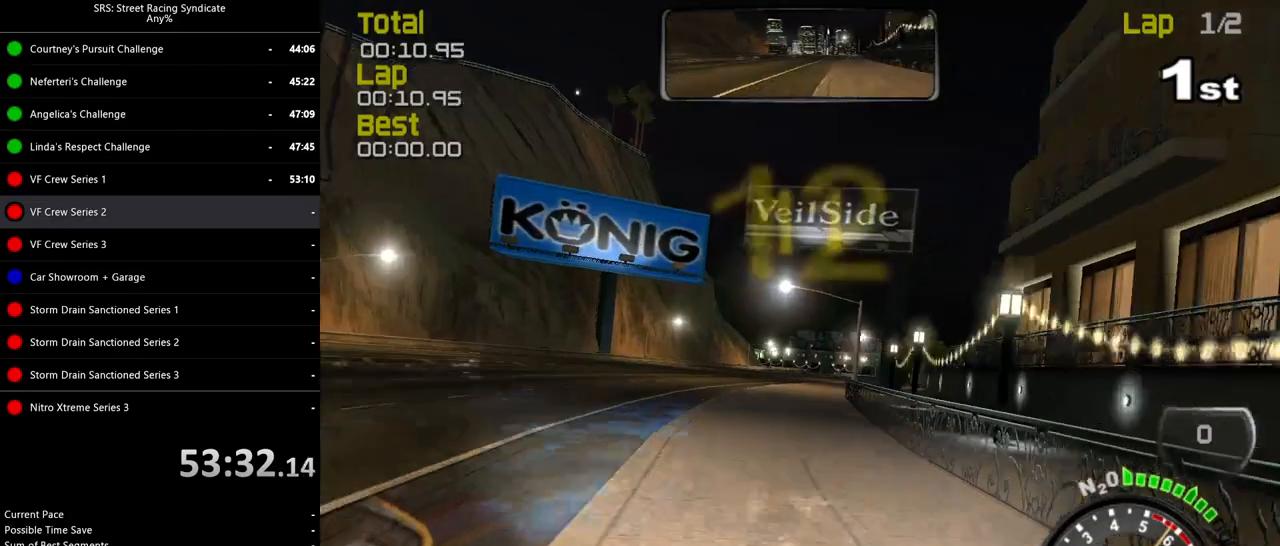
{"buttons": ["R2"], "left_stick": "center", "events": [[17, "left_stick", "up-right"], [67, "left_stick", "right"], [217, "left_stick", "center"], [267, "left_stick", "right"], [468, "left_stick", "center"]]}
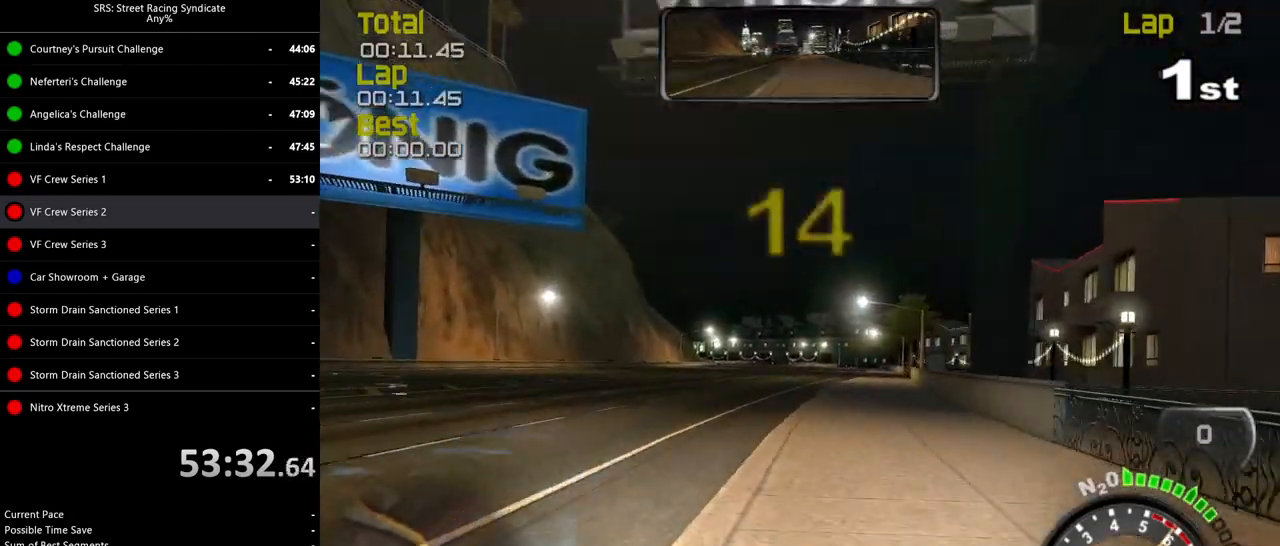
{"buttons": ["R2"], "left_stick": "center", "events": []}
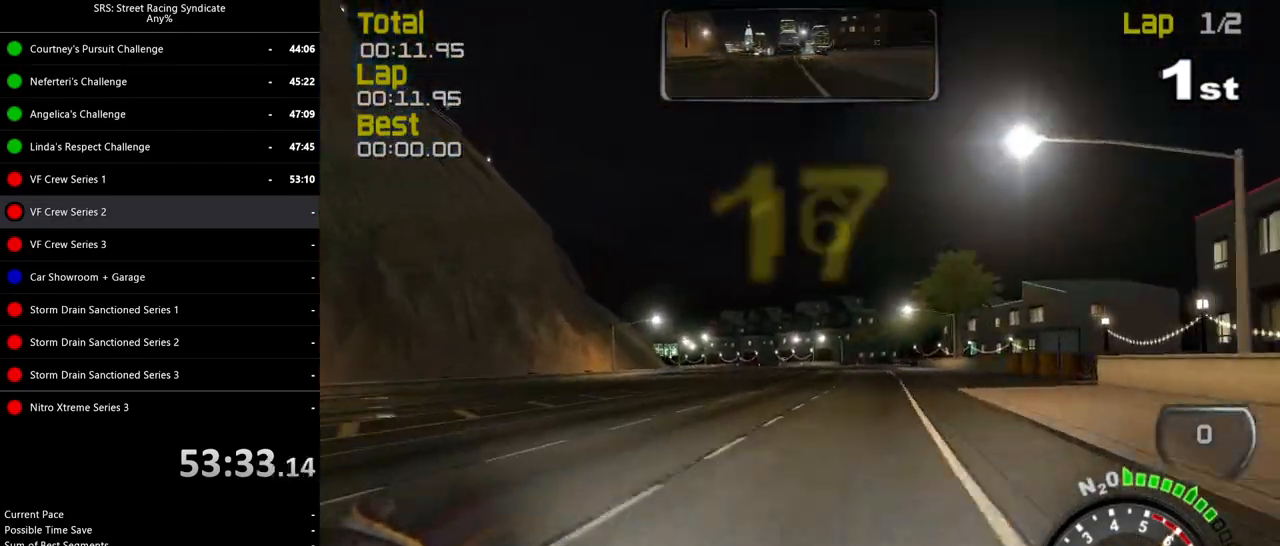
{"buttons": ["R2"], "left_stick": "left", "events": [[84, "left_stick", "left"], [234, "left_stick", "center"], [384, "left_stick", "left"]]}
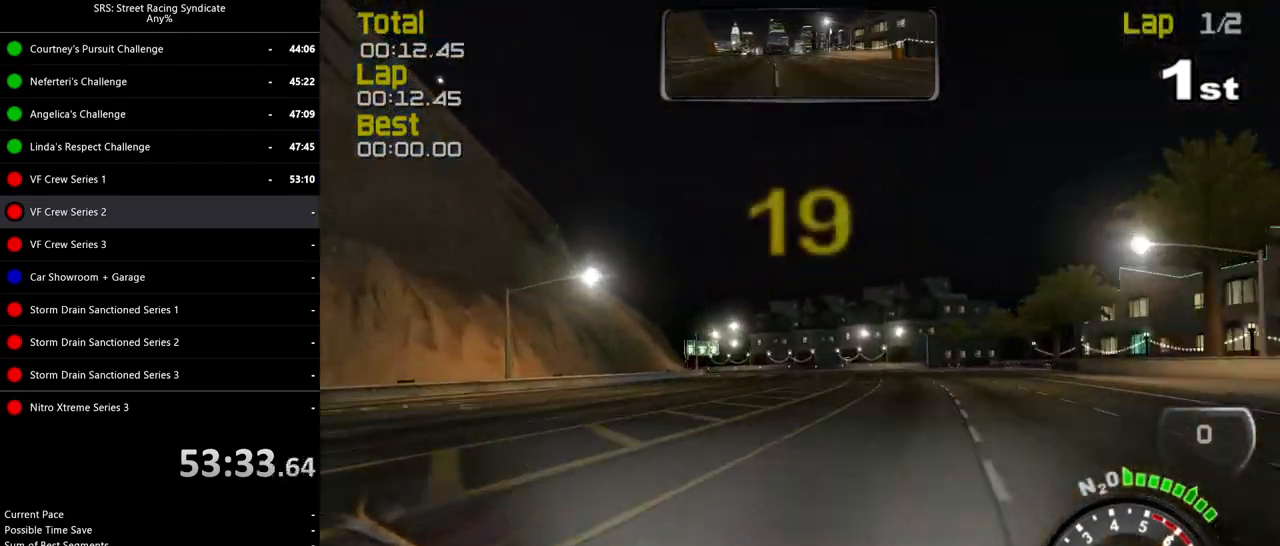
{"buttons": ["R2"], "left_stick": "center", "events": [[33, "left_stick", "center"], [267, "left_stick", "left"], [450, "left_stick", "center"]]}
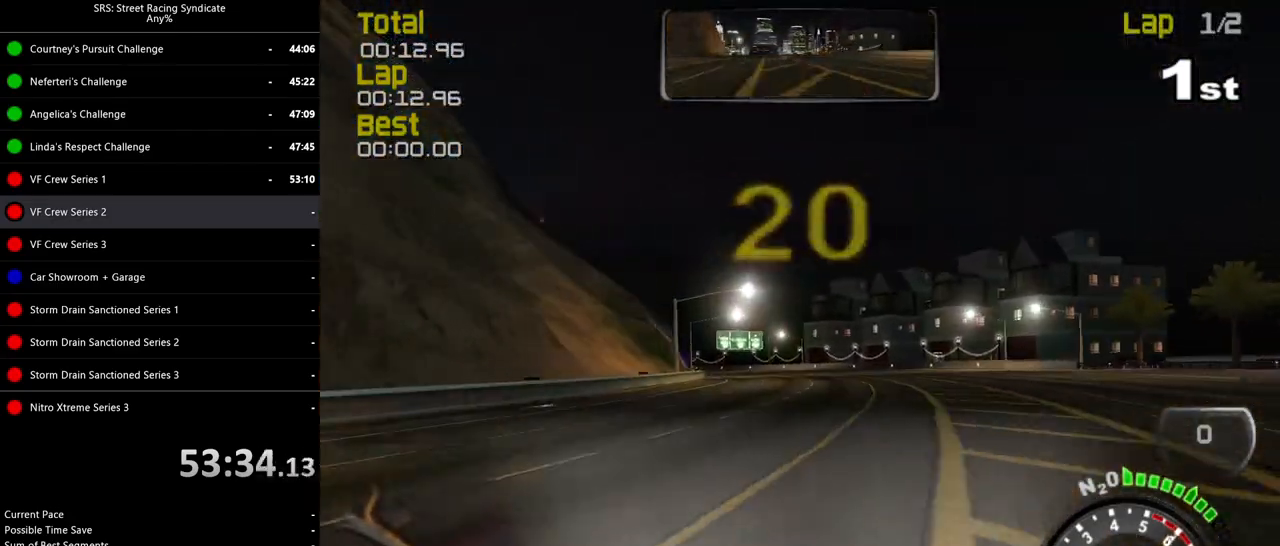
{"buttons": ["R2"], "left_stick": "left", "events": [[34, "left_stick", "left"], [217, "left_stick", "center"], [334, "left_stick", "left"]]}
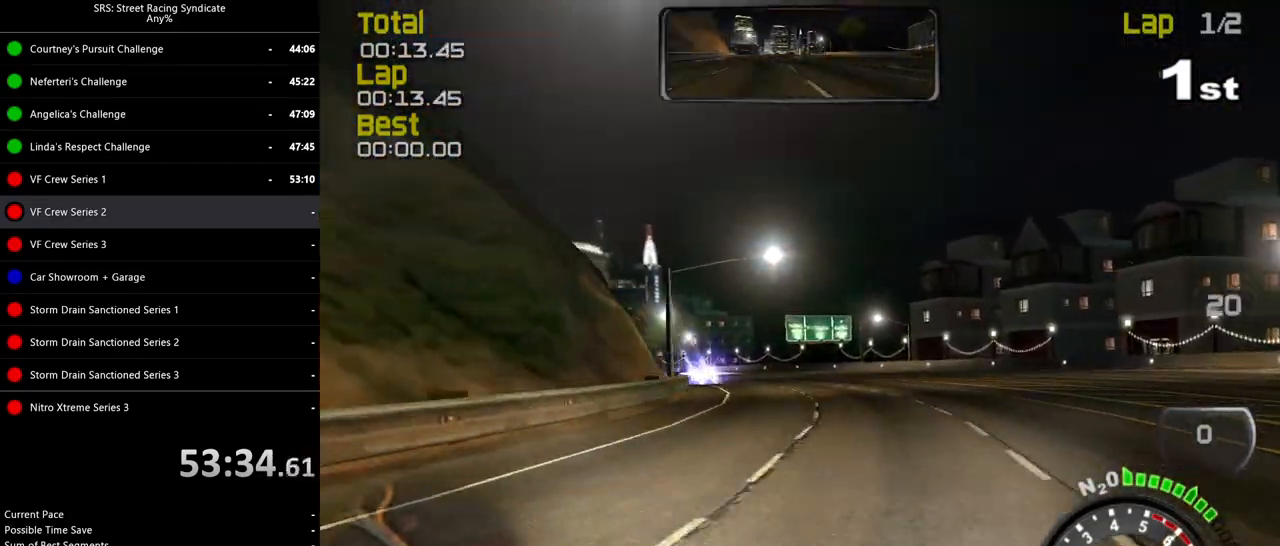
{"buttons": ["R2"], "left_stick": "left", "events": [[17, "left_stick", "center"], [134, "left_stick", "left"]]}
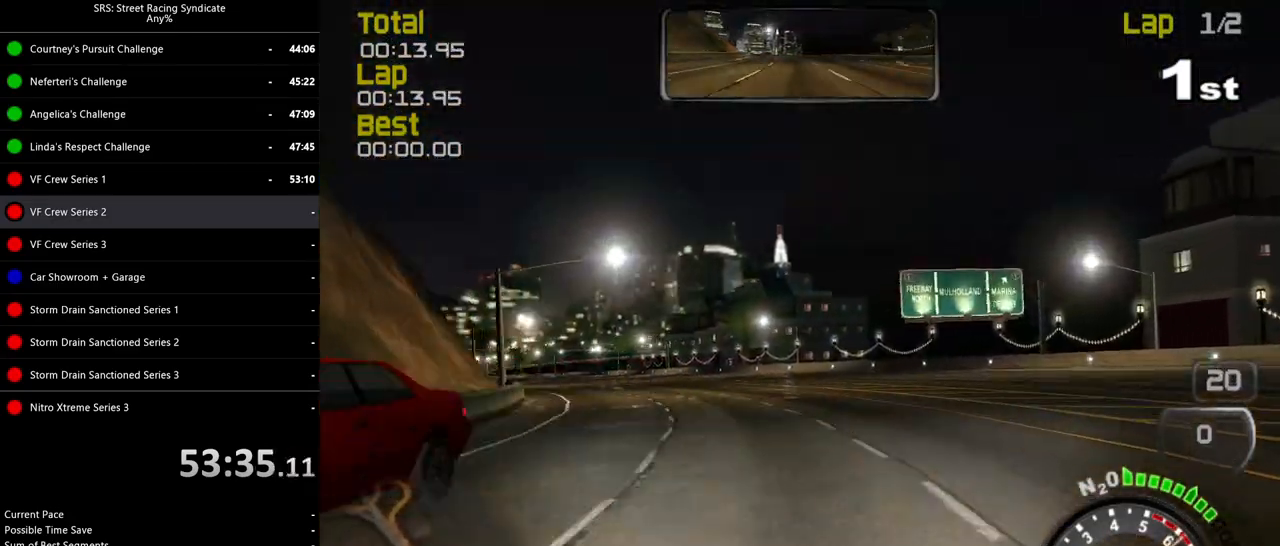
{"buttons": ["R2"], "left_stick": "up-left", "events": [[117, "left_stick", "up-left"]]}